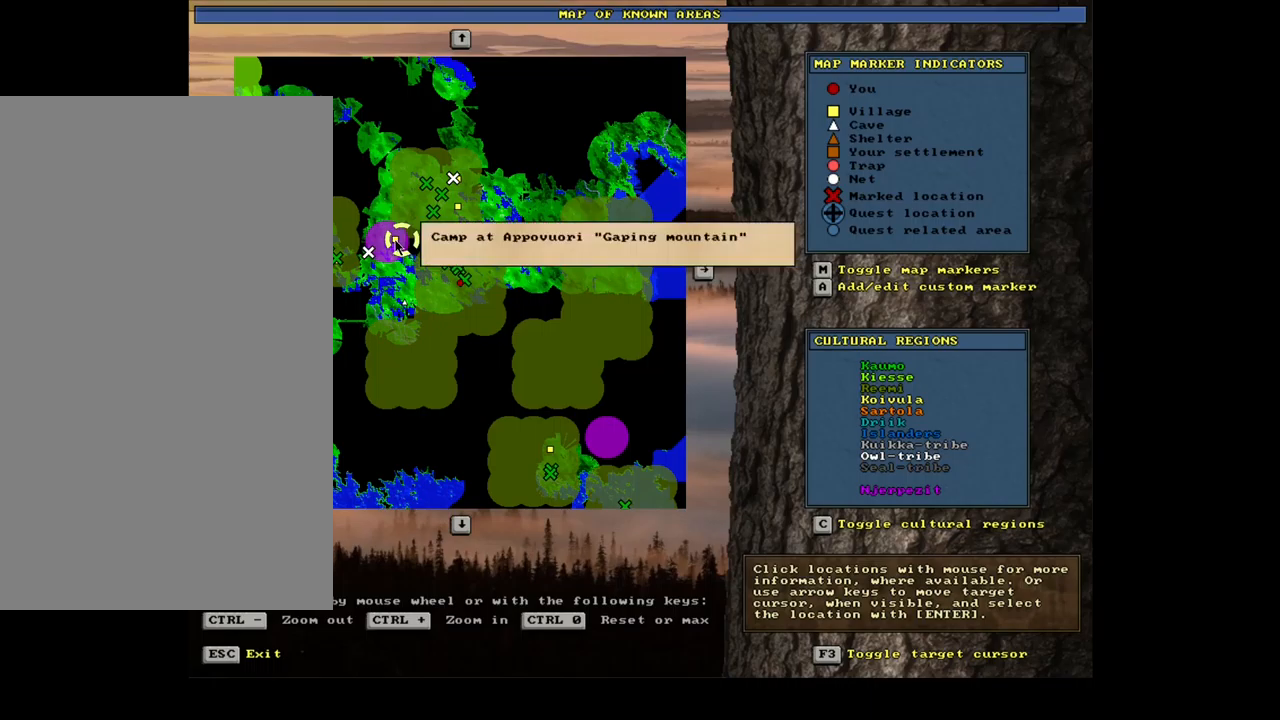
Gameplay with keyboard and mouse; each line is a JSON object with the keys and mouse buttons held at the frame after it. "events" lists presses ("down") and releases ("up") of ".", "/", "0", "1", "2", "3", "4", "5", "6", "7", "8", "9", "a", "alt_l", "alt_r", "b", "backslash", "backspace", "c", "caps_lock", "comma", "ctrl_l", "ctrl_r", "d", "down", "e", "equals", "escape", "f", "f1", "f10", "f11", "f12", "f2", "f3", "f4", "f5", "f6", "f7", "f8", "f9", "g", "h", "i", "j", "k", "l", "lbracket", "left", "m", "minus", "n", "num0", "num1", "num2", "num3", "num4", "num5", "num6", "num7", "num8", "num9", "o", "p", "q", "quote", "r", "rbracket", "return", "right", "s", "semicolon", "shift_l", "shift_r", "space", "super", "t", "tab", "tilde", "u", "up", "v", "w", "x", "y", "z", "mouse_left", "mouse_wheel", "mouse_right", "mouse_mb4" and "mouse_mb5" between this image and that frame as [ms after this image, input, new state], when the widget could be followed in between. "mouse_left", "mouse_wheel", "mouse_right", "mouse_mb4", "mouse_mb5" = the "left", "wheel", "right", "mb4", "mb5" buttons of the "mouse" list. No other keys are recorded. "wheel" means that the mouse wheel is clicked or scrolled. Mouse movement is not recorded. Not read: other_keys.
{"keys": [], "mouse": [], "events": []}
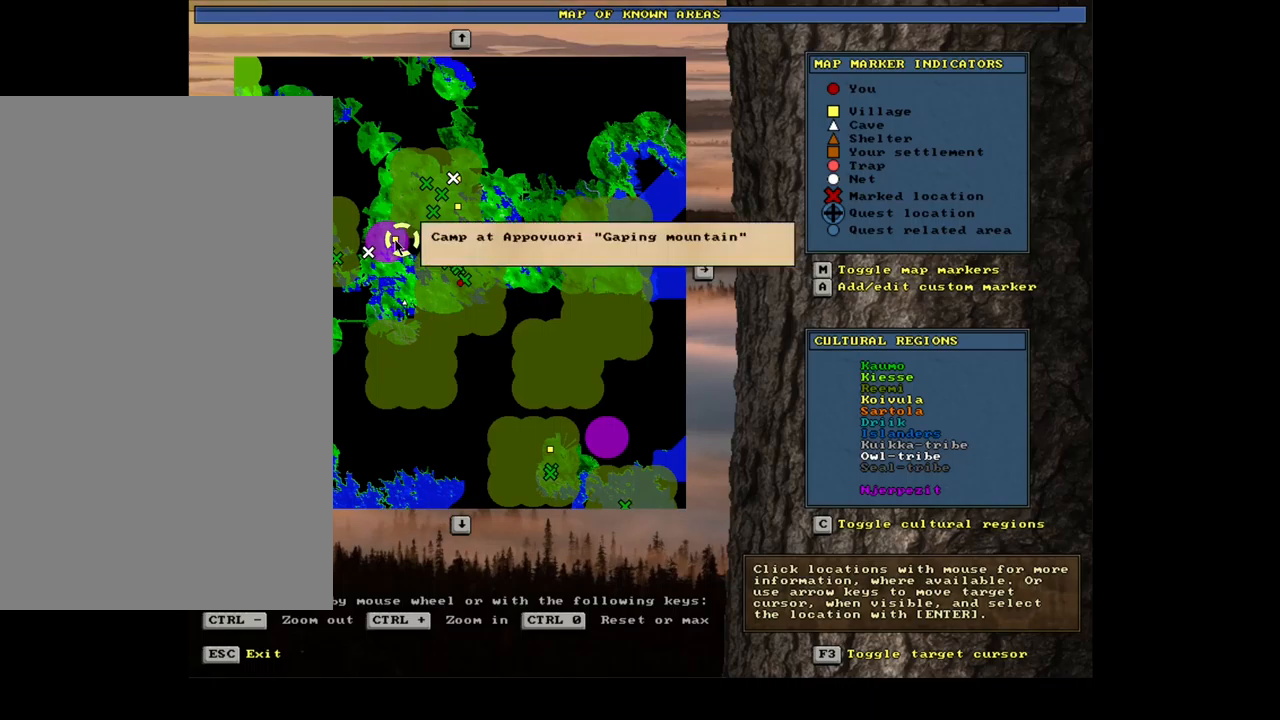
{"keys": [], "mouse": [], "events": []}
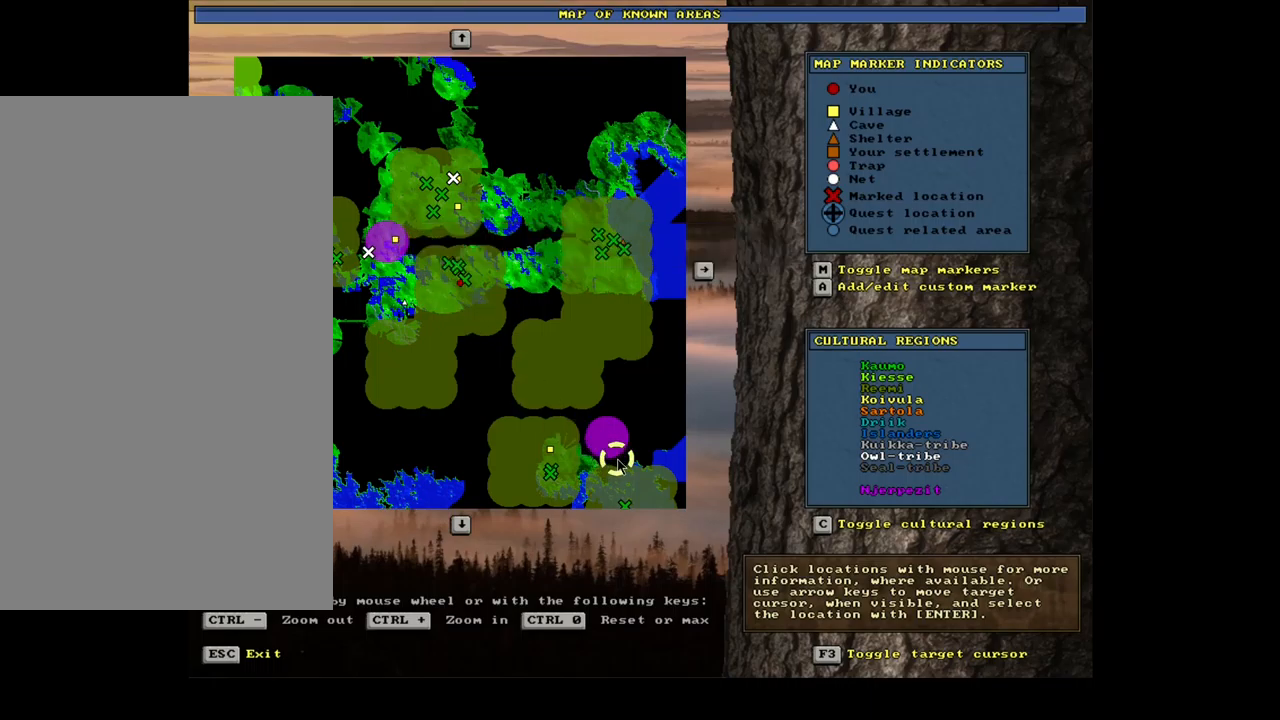
{"keys": [], "mouse": [], "events": []}
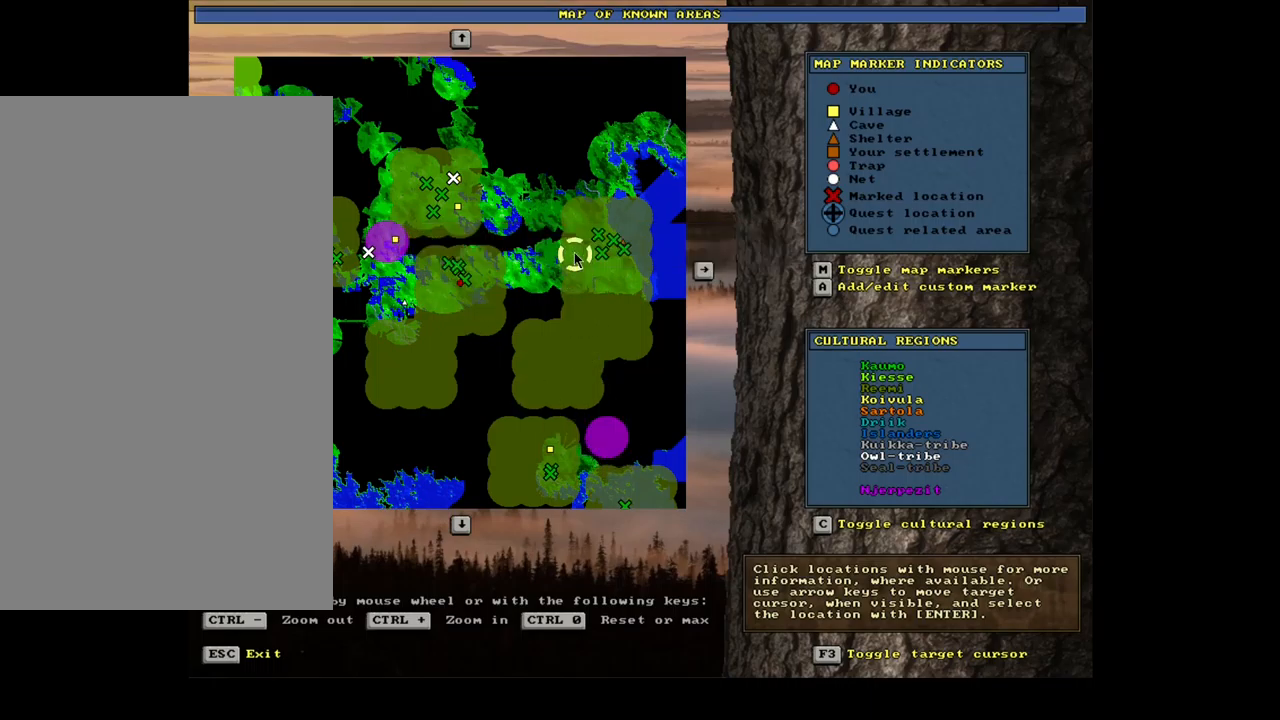
{"keys": [], "mouse": [], "events": []}
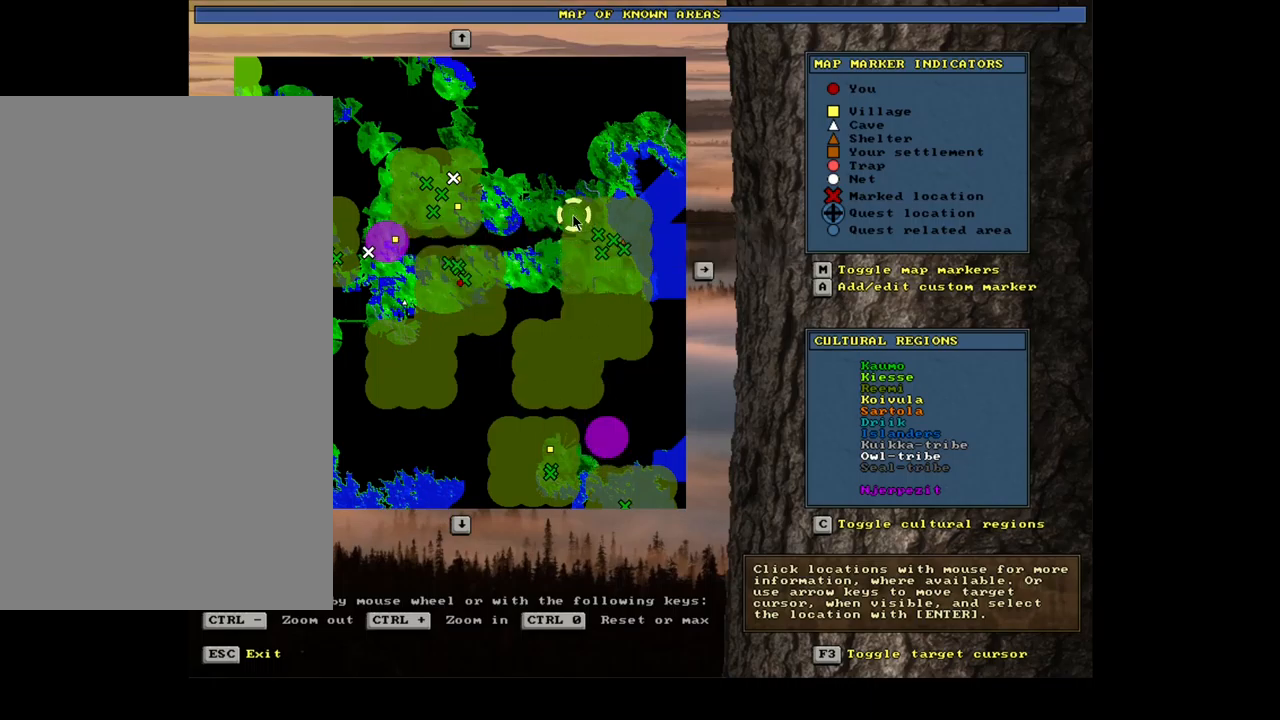
{"keys": [], "mouse": [], "events": []}
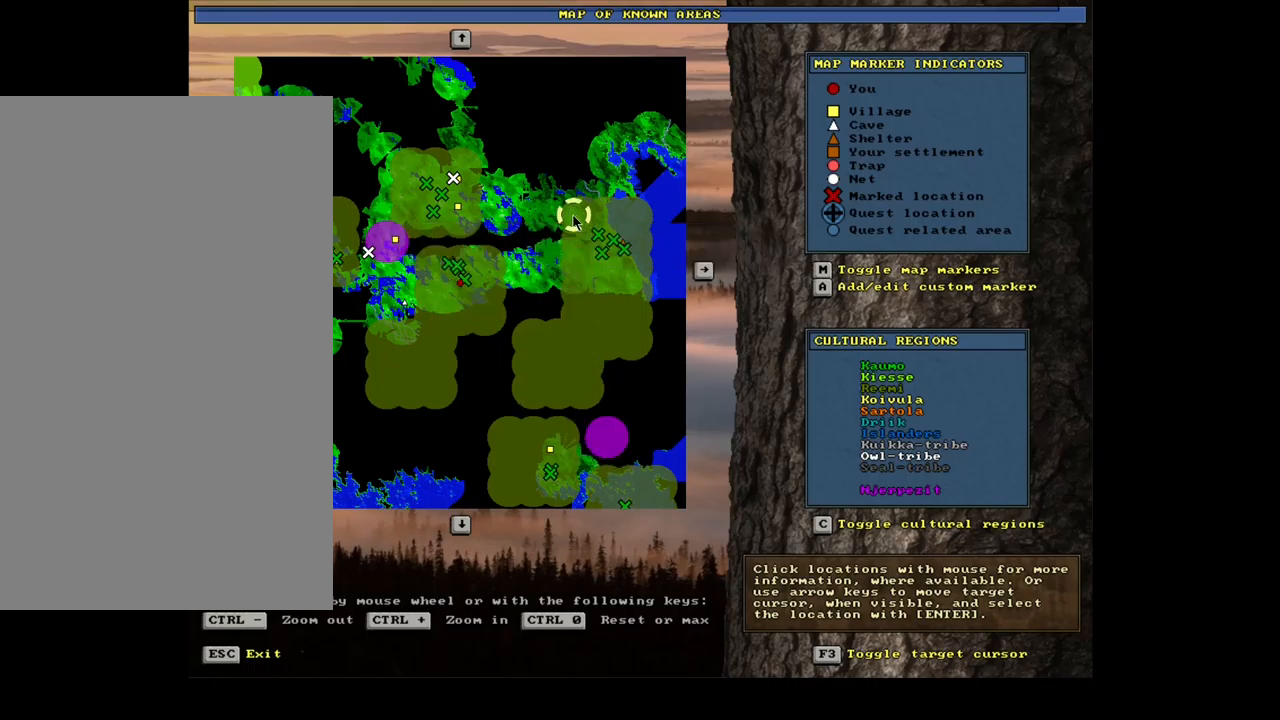
{"keys": ["ctrl_l"], "mouse": [], "events": [[434, "ctrl_l", "down"]]}
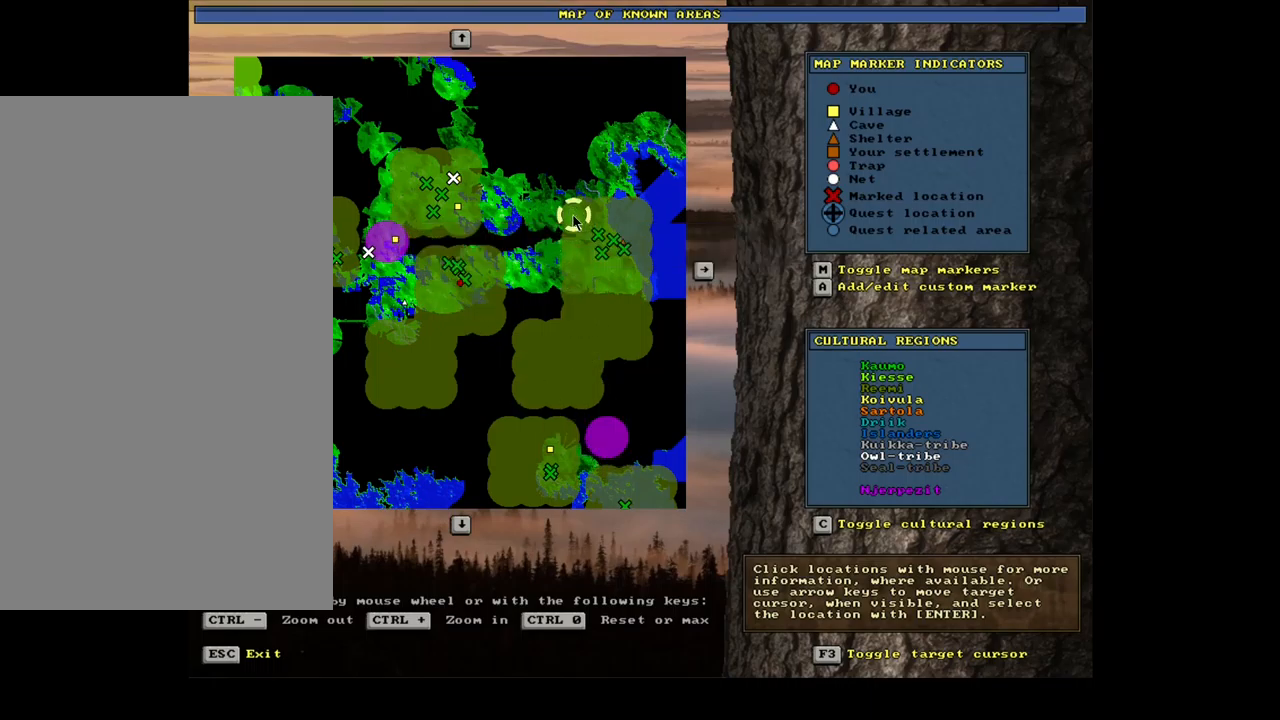
{"keys": ["ctrl_l"], "mouse": [], "events": []}
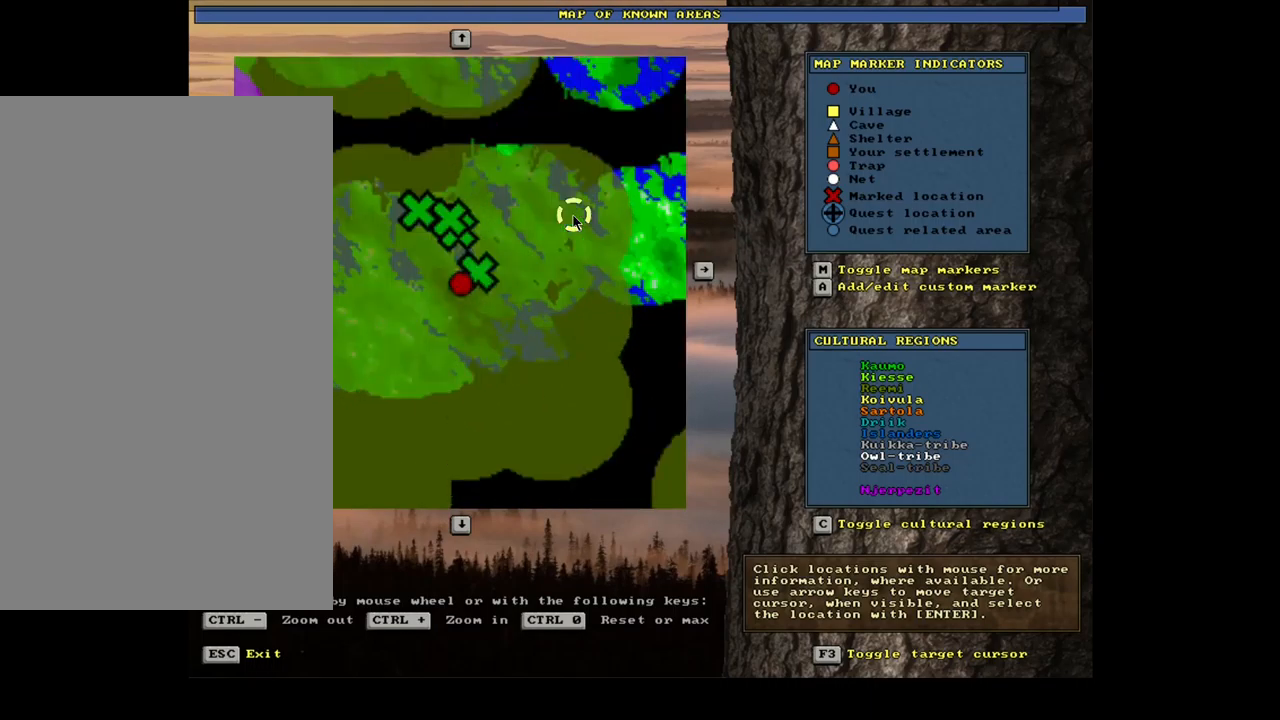
{"keys": [], "mouse": [], "events": [[50, "ctrl_l", "up"]]}
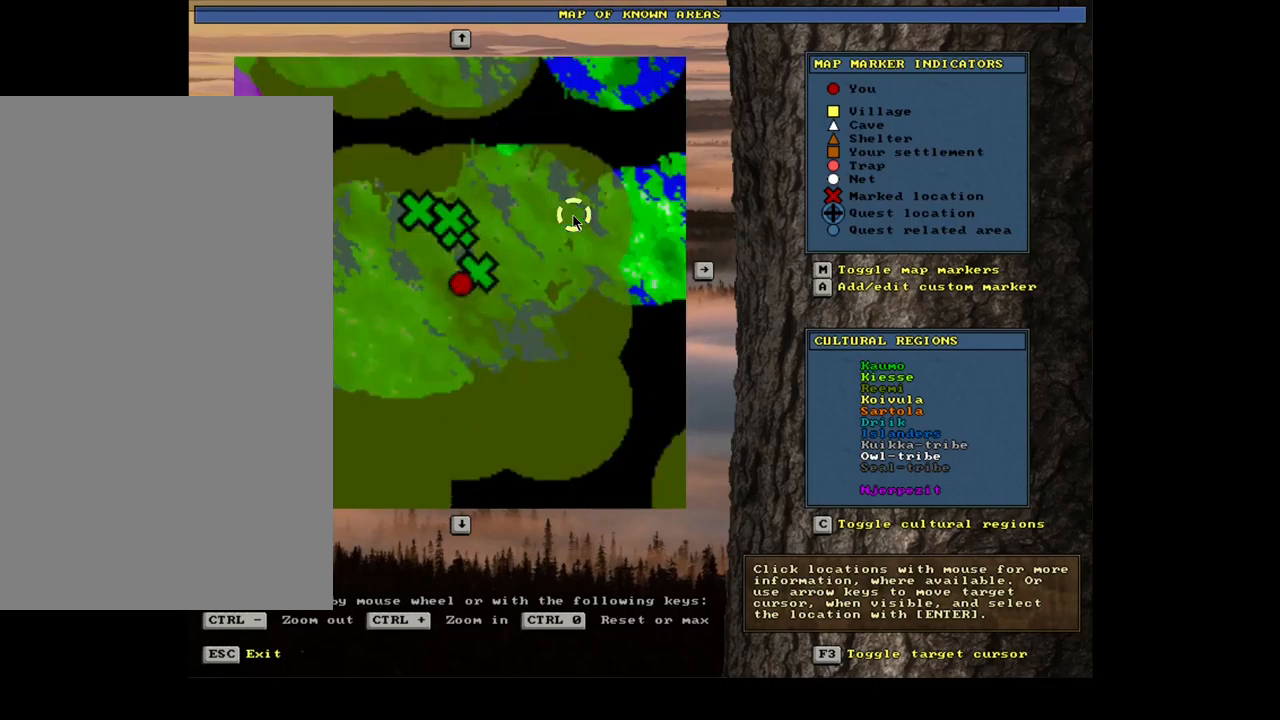
{"keys": ["ctrl_l"], "mouse": [], "events": [[84, "ctrl_l", "down"]]}
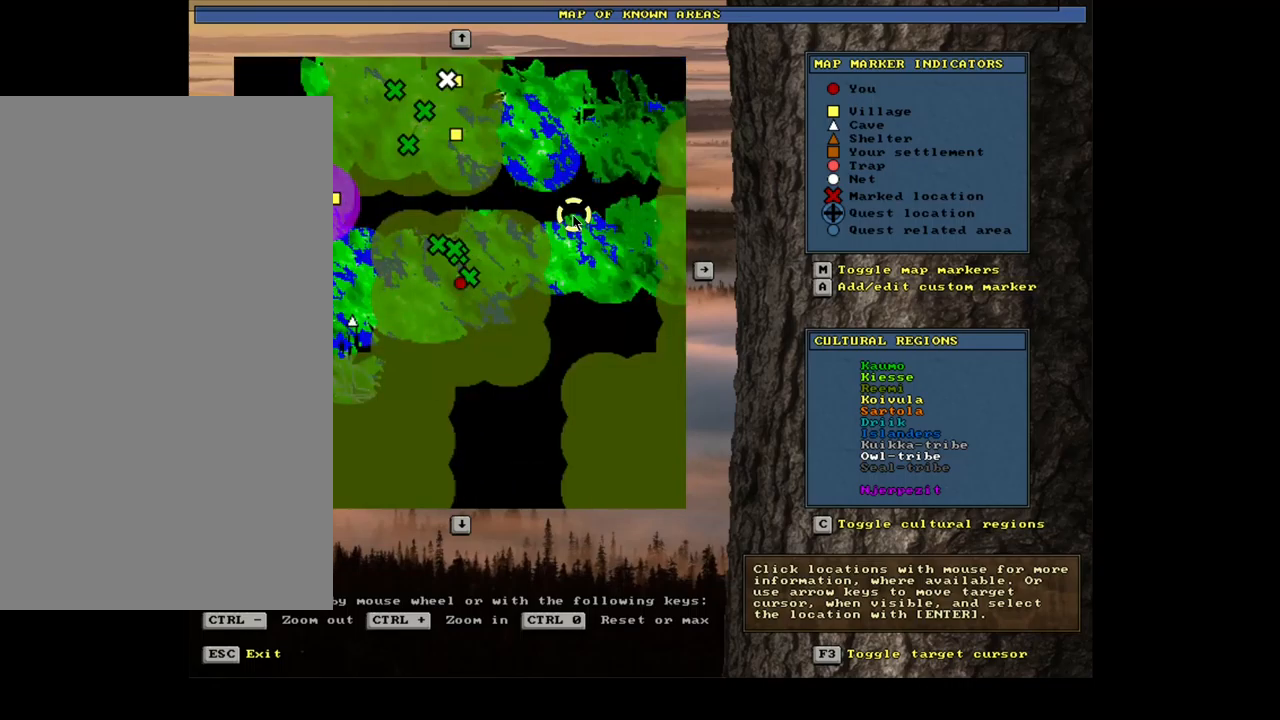
{"keys": [], "mouse": [], "events": [[134, "ctrl_l", "up"]]}
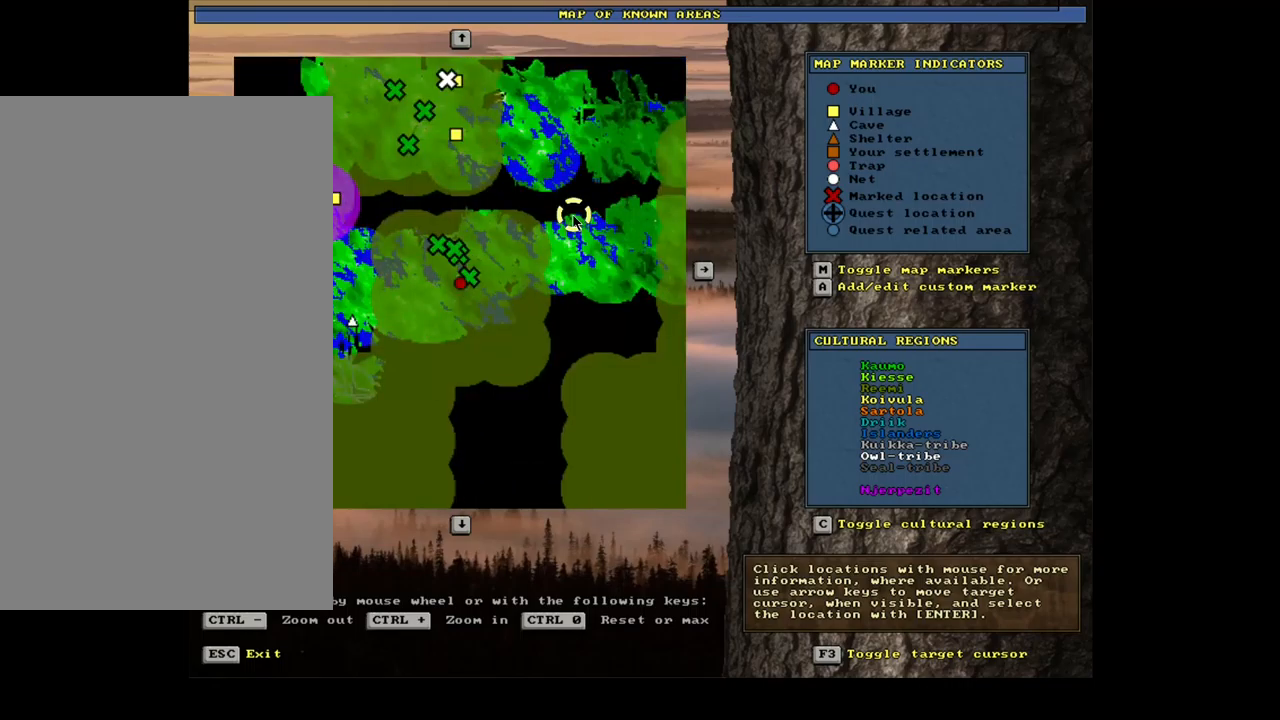
{"keys": [], "mouse": [], "events": []}
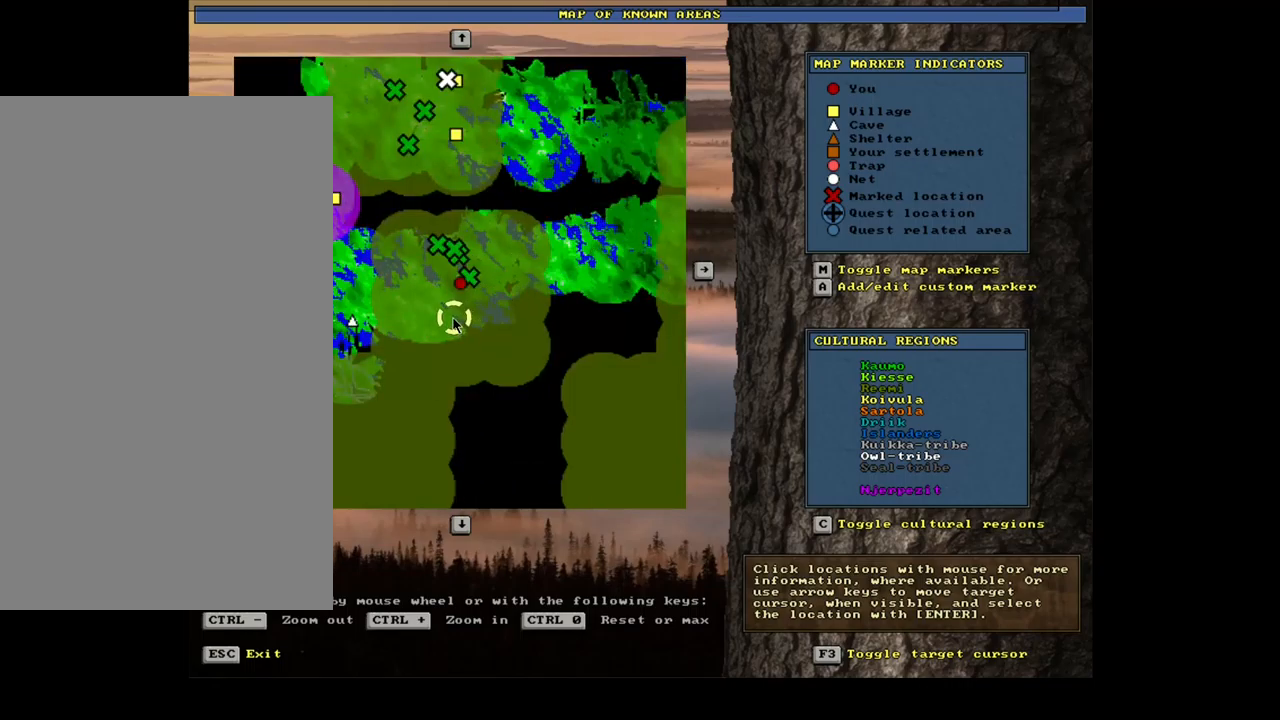
{"keys": [], "mouse": [], "events": []}
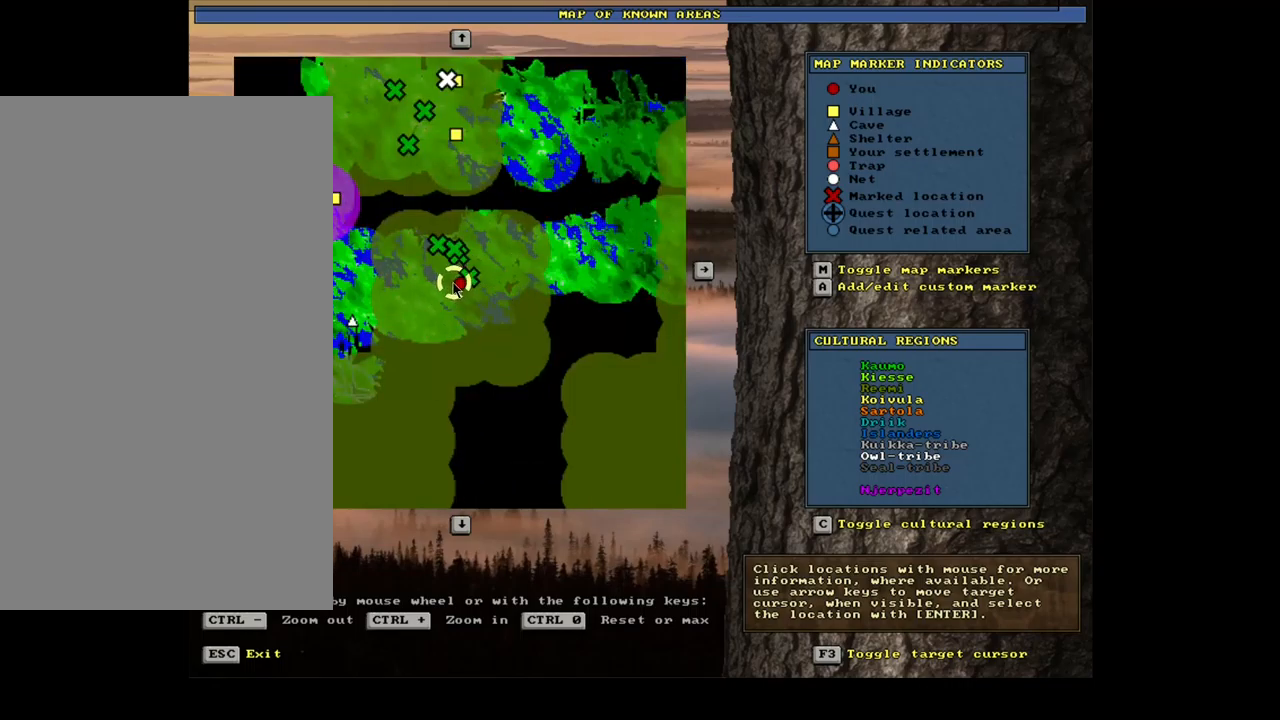
{"keys": [], "mouse": [], "events": []}
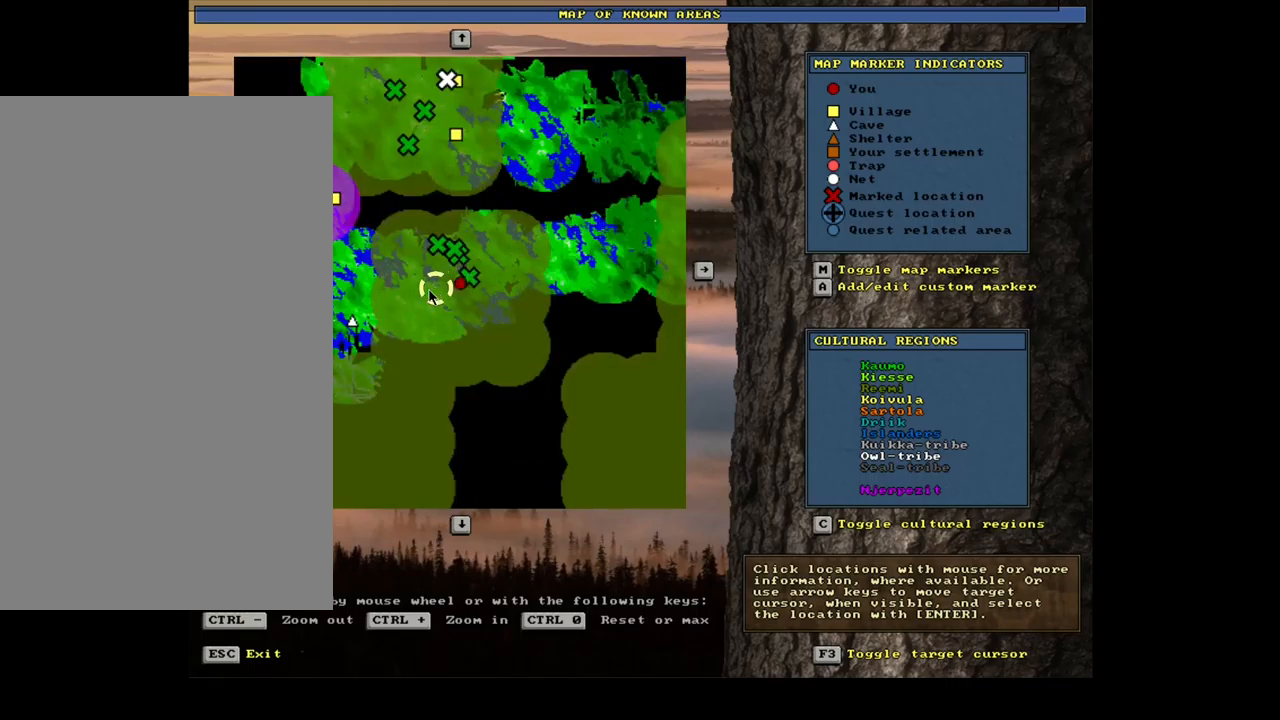
{"keys": [], "mouse": [], "events": []}
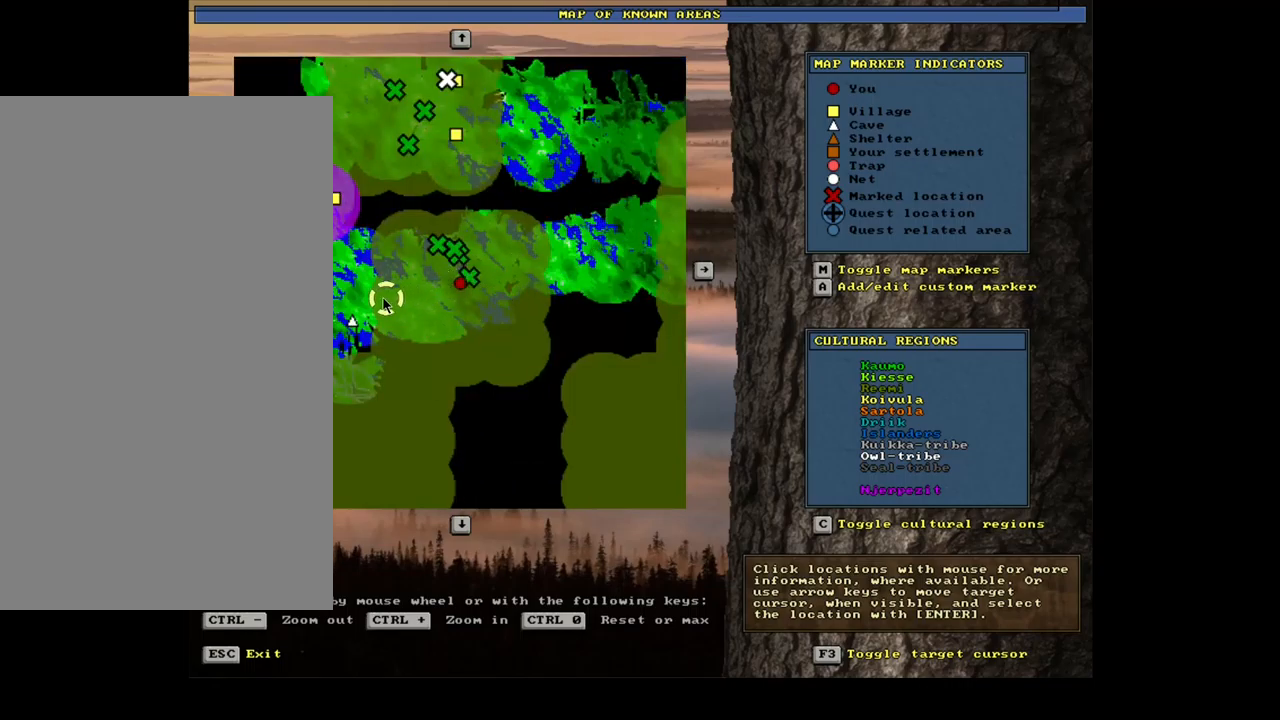
{"keys": [], "mouse": [], "events": []}
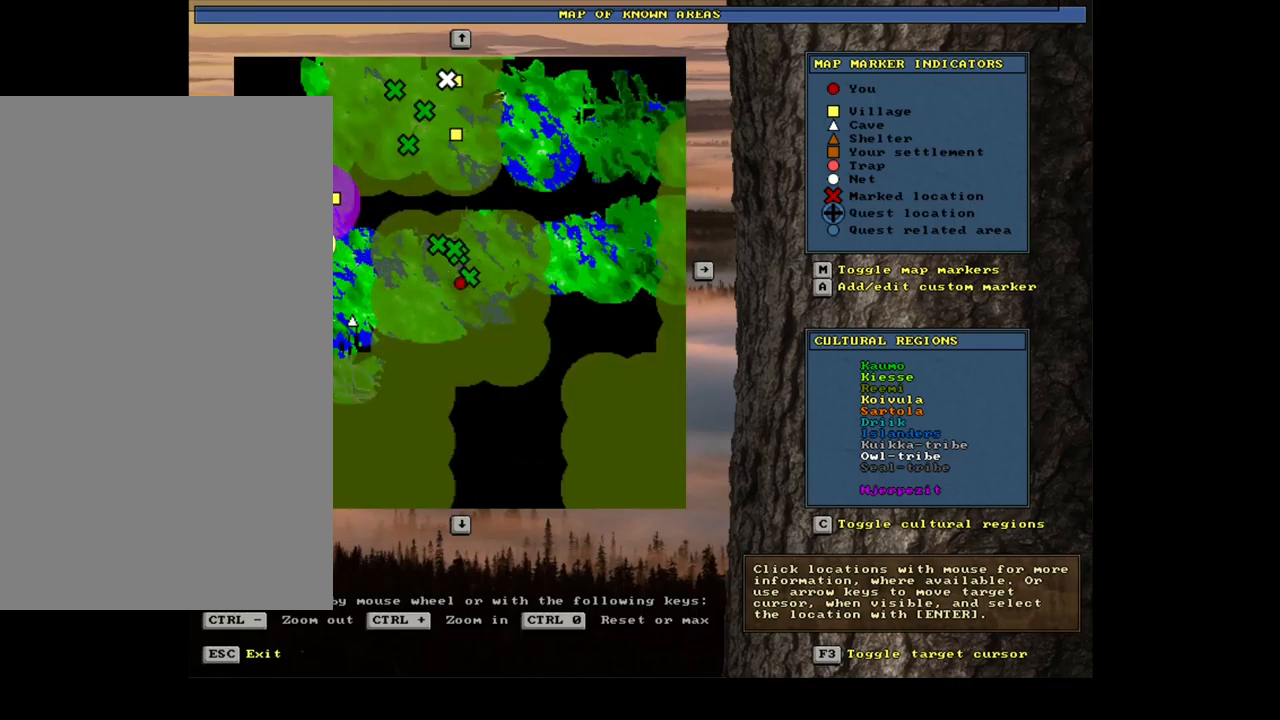
{"keys": [], "mouse": [], "events": [[317, "escape", "down"], [400, "escape", "up"]]}
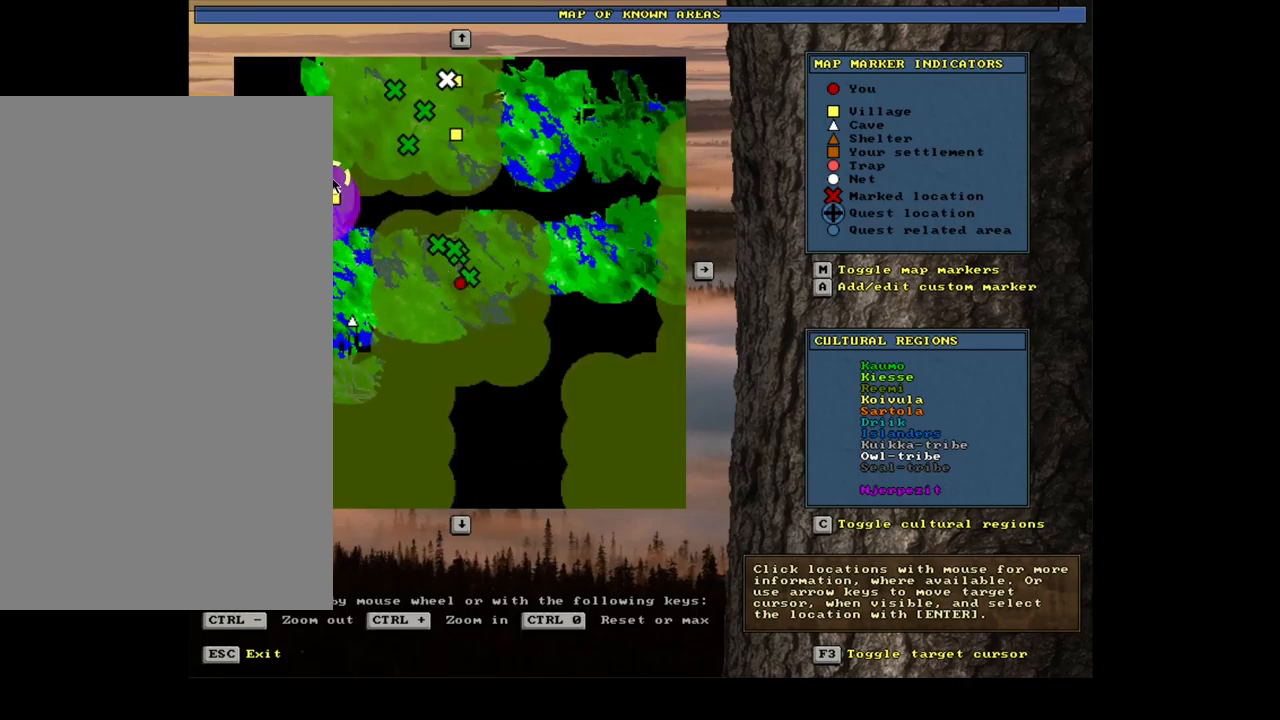
{"keys": [], "mouse": [], "events": []}
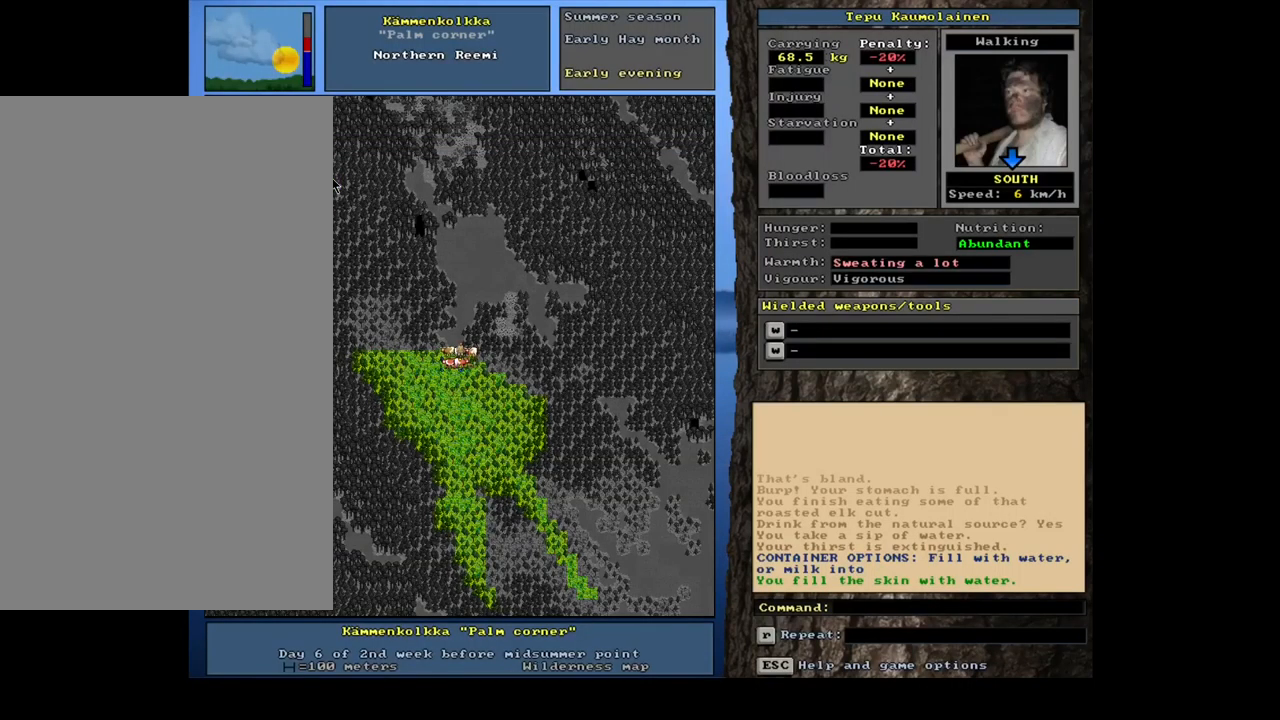
{"keys": [], "mouse": [], "events": [[300, "num6", "down"], [450, "num6", "up"]]}
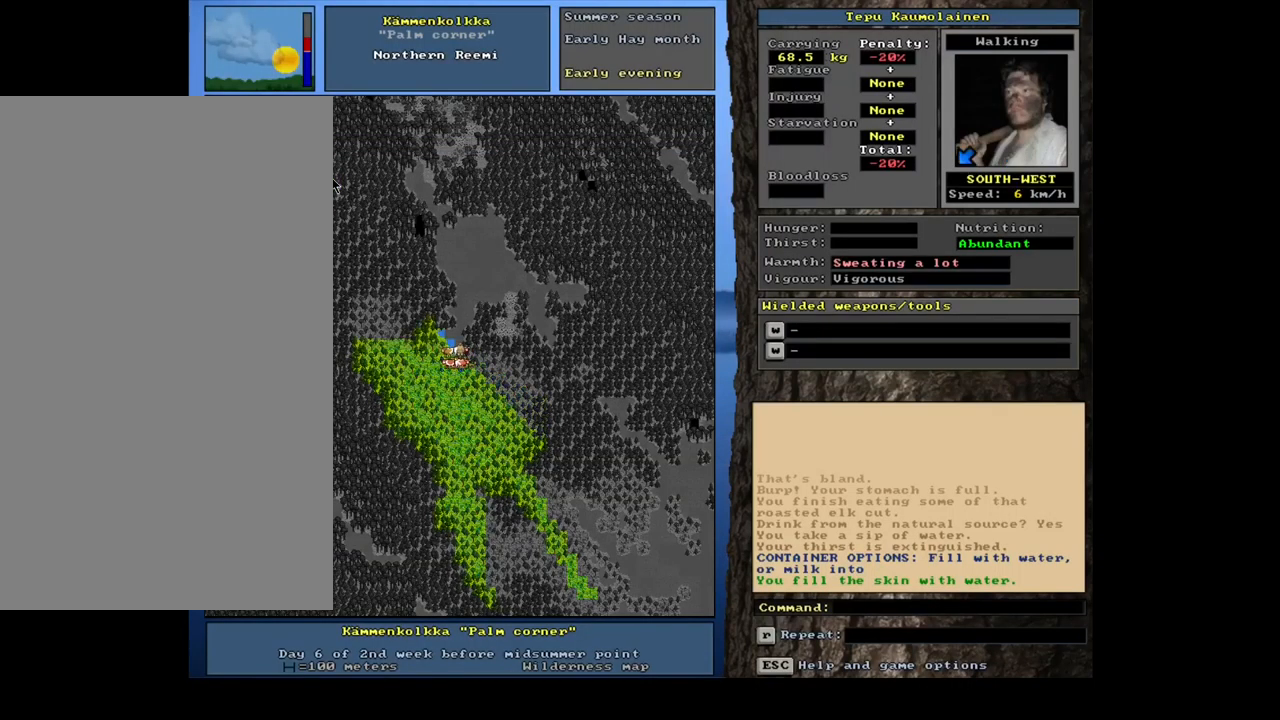
{"keys": ["ctrl_l"], "mouse": [], "events": [[84, "num6", "down"], [184, "num6", "up"], [417, "ctrl_l", "down"]]}
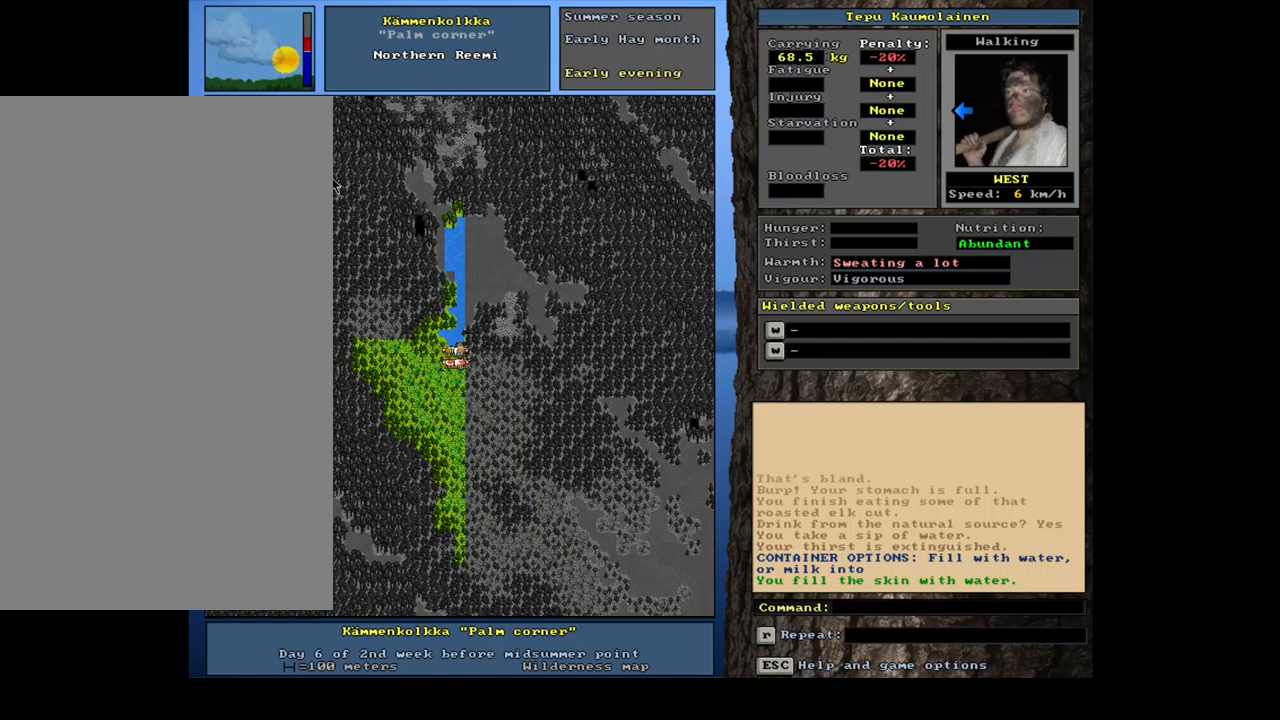
{"keys": ["ctrl_l", "num1"], "mouse": [], "events": [[50, "num1", "down"], [167, "num1", "up"], [217, "num1", "down"], [333, "num1", "up"], [417, "num1", "down"]]}
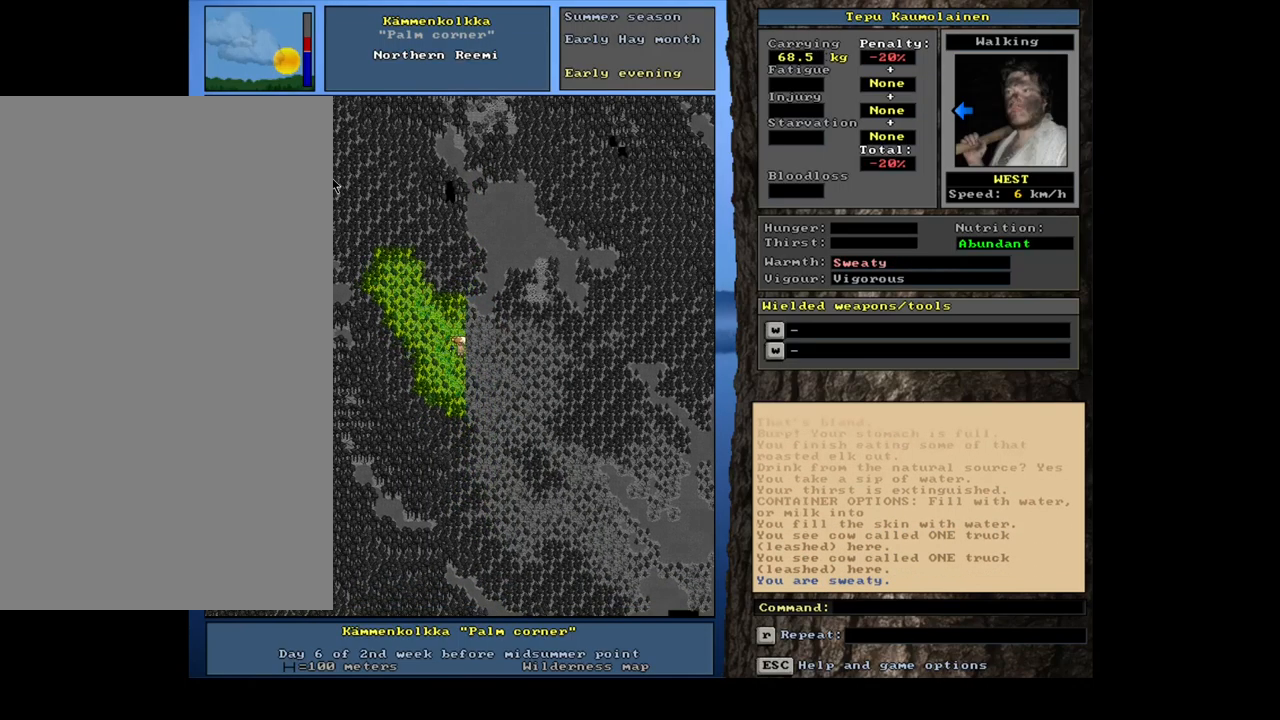
{"keys": ["ctrl_l", "num1"], "mouse": [], "events": [[17, "num1", "up"], [83, "num1", "down"], [183, "num1", "up"], [283, "num1", "down"], [383, "num1", "up"], [483, "num1", "down"]]}
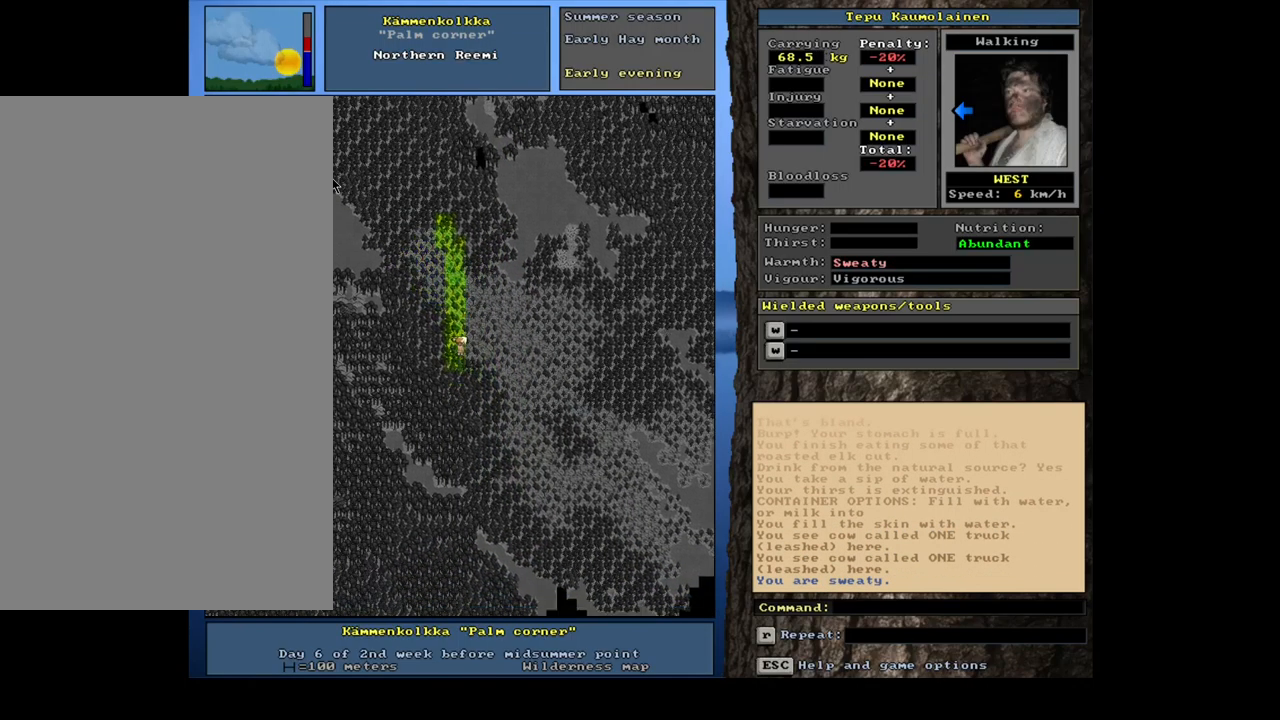
{"keys": ["ctrl_l"], "mouse": [], "events": [[83, "num1", "up"], [167, "num1", "down"], [283, "num1", "up"], [400, "num1", "down"], [483, "num1", "up"]]}
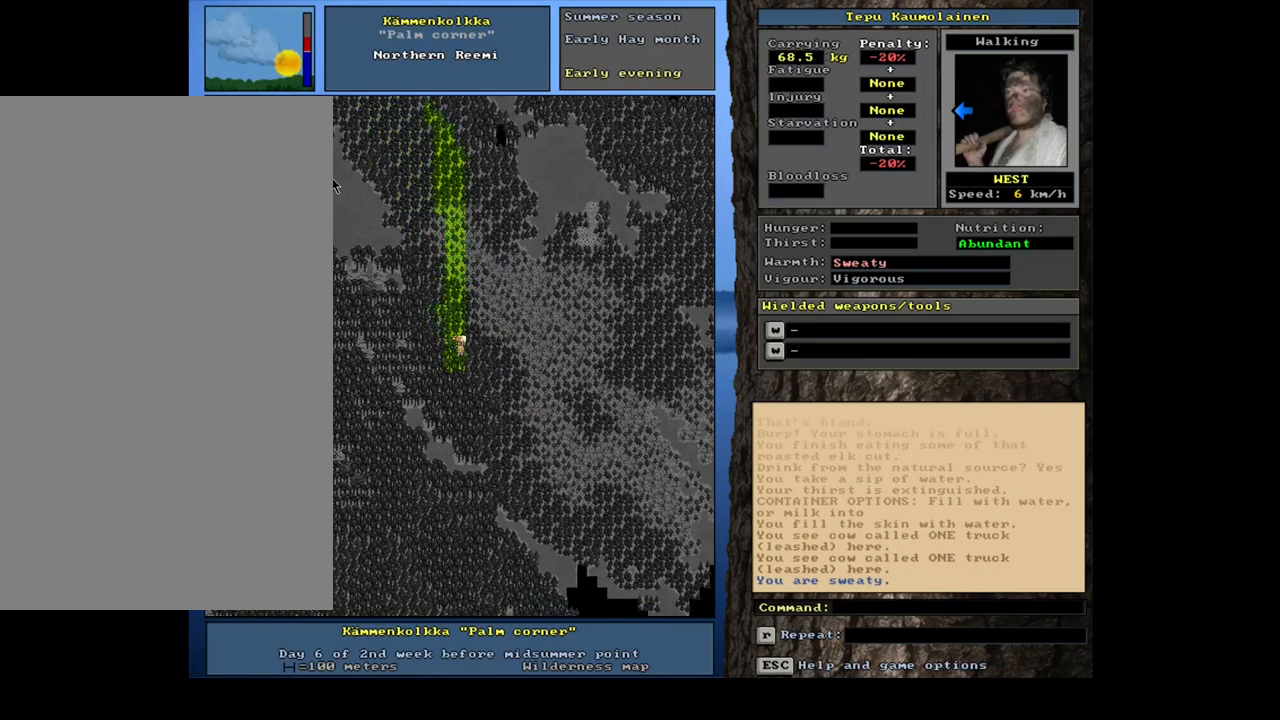
{"keys": ["ctrl_l", "num4"], "mouse": [], "events": [[100, "num1", "down"], [167, "num1", "up"], [300, "num4", "down"], [417, "num4", "up"], [500, "num4", "down"]]}
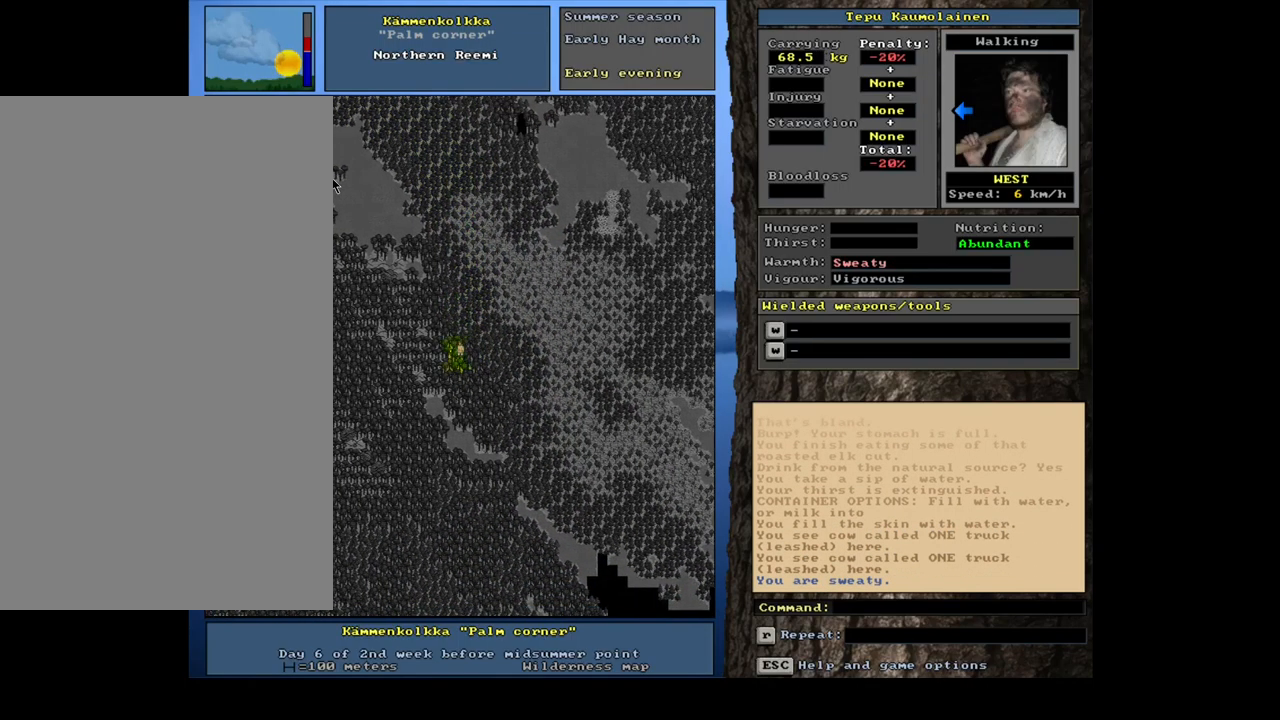
{"keys": ["ctrl_l", "num4"], "mouse": [], "events": [[117, "num4", "up"], [250, "num1", "down"], [350, "num1", "up"], [467, "num4", "down"]]}
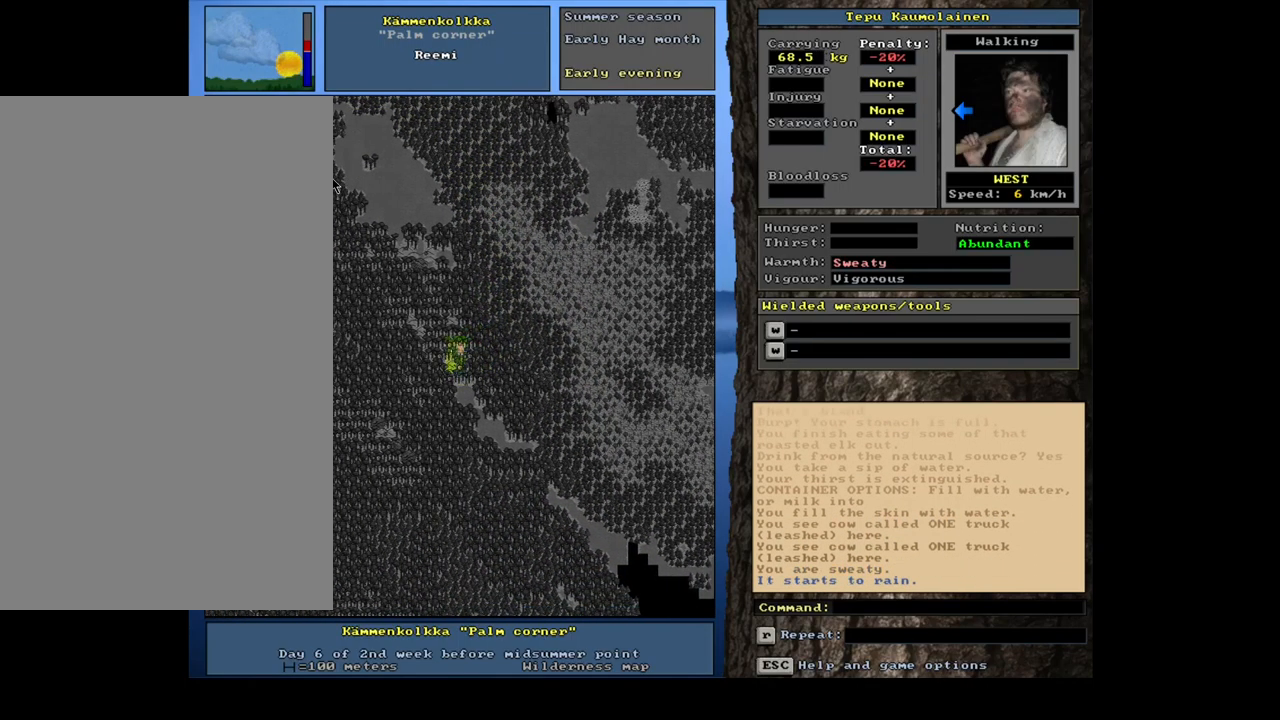
{"keys": ["ctrl_l"], "mouse": [], "events": [[83, "num4", "up"], [383, "num4", "down"], [500, "num4", "up"]]}
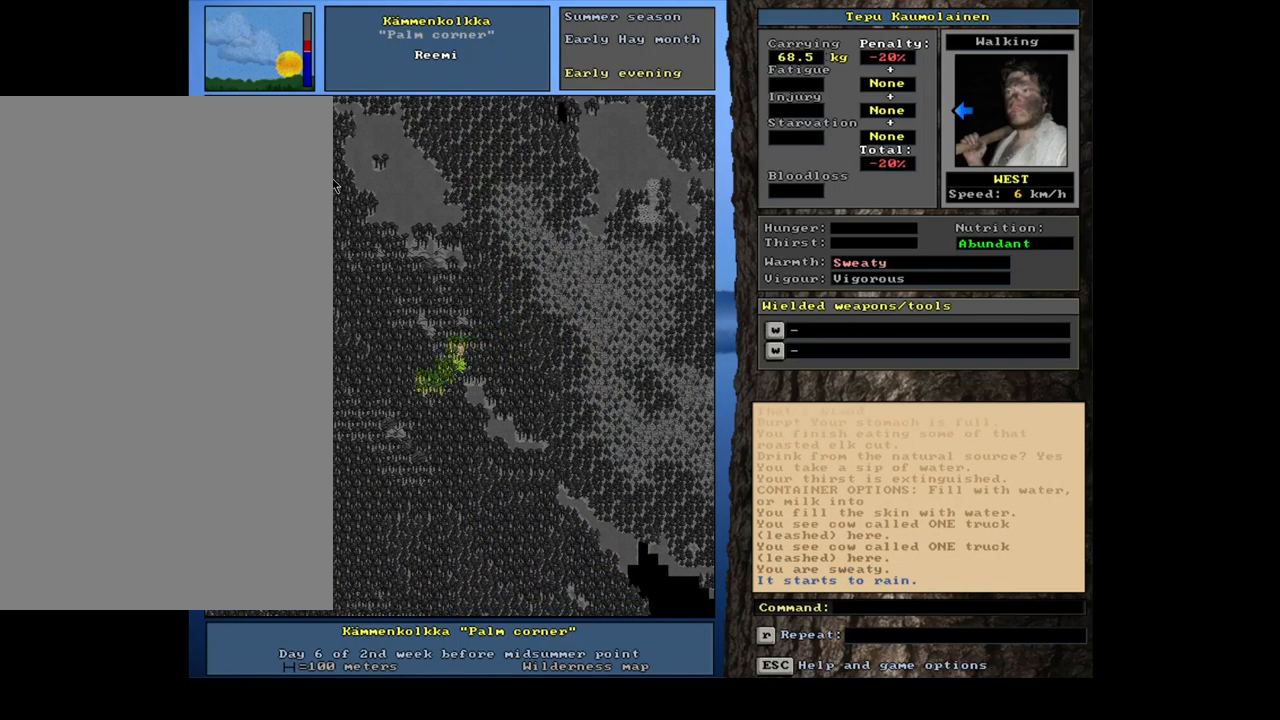
{"keys": ["ctrl_l"], "mouse": [], "events": [[433, "num2", "down"], [467, "num2", "up"]]}
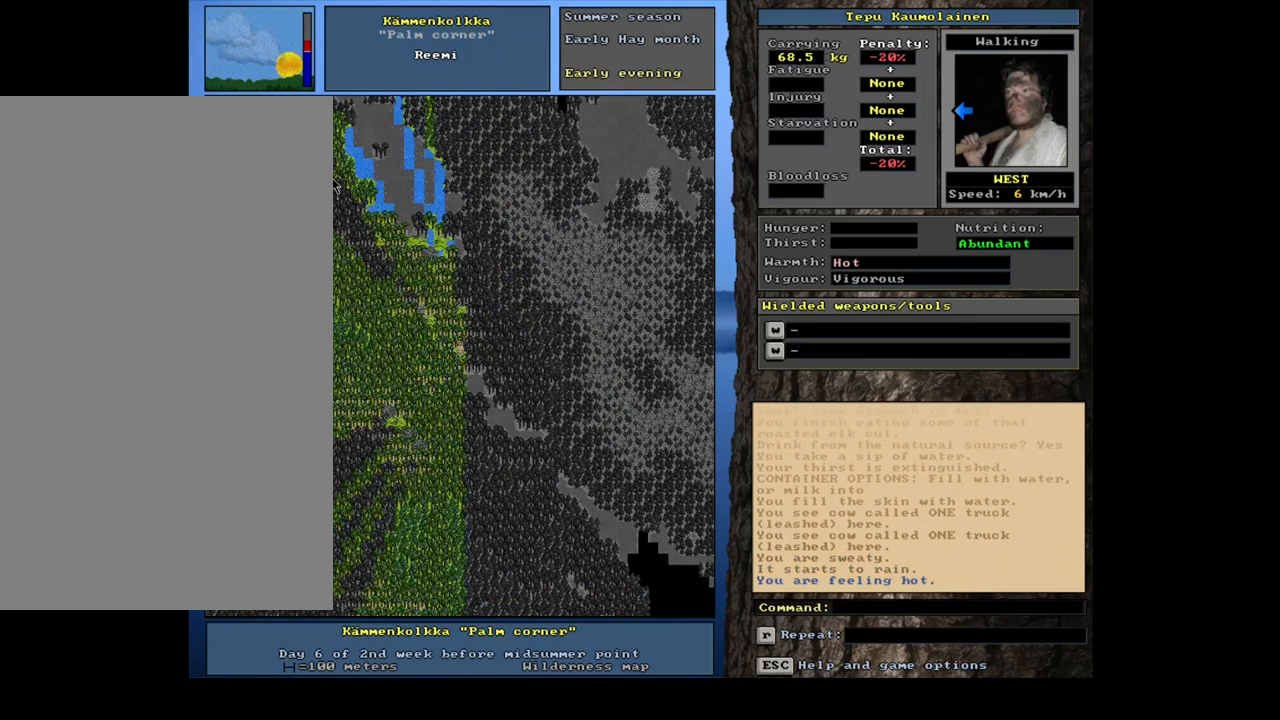
{"keys": [], "mouse": [], "events": [[433, "ctrl_l", "up"]]}
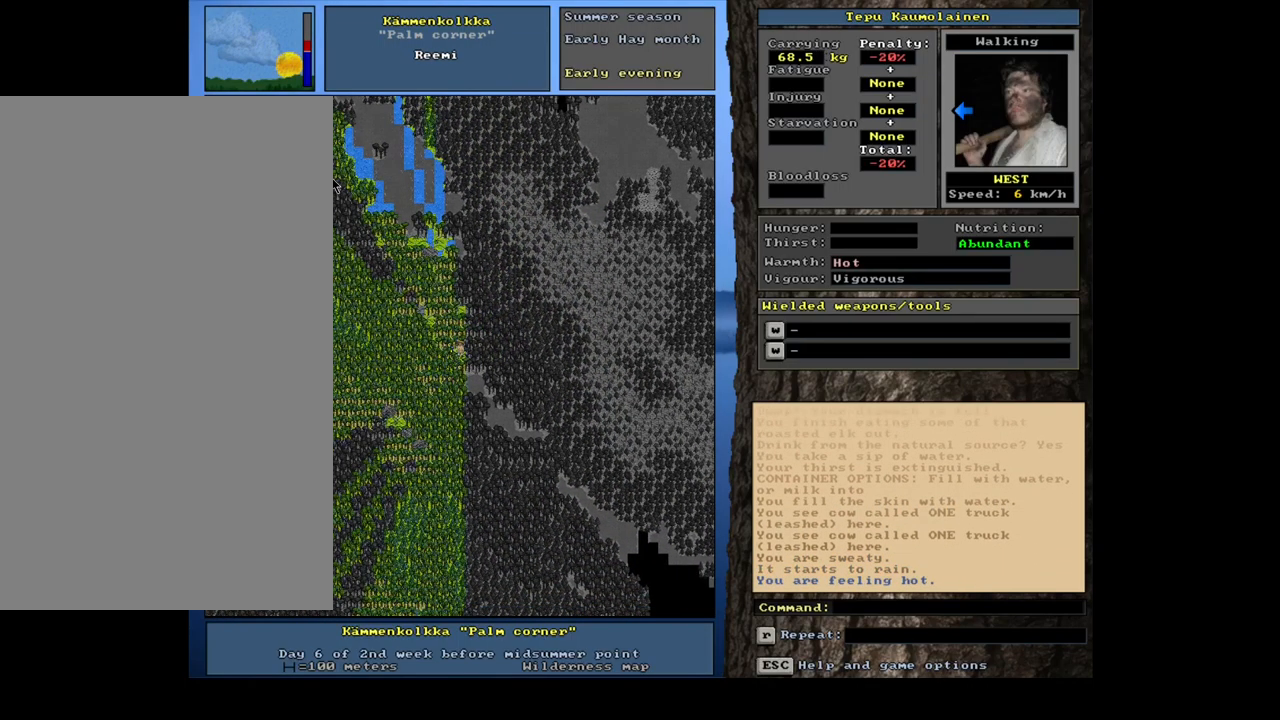
{"keys": ["num3"], "mouse": [], "events": [[400, "num3", "down"]]}
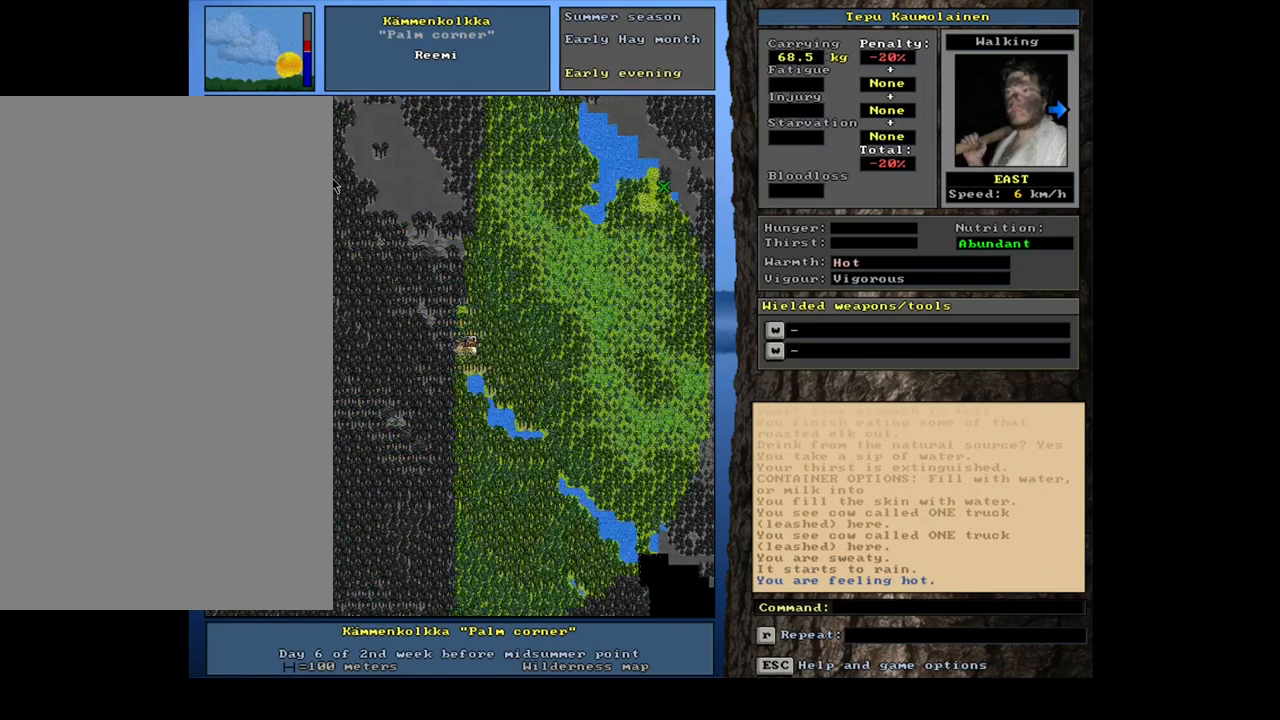
{"keys": ["num3"], "mouse": [], "events": [[17, "num3", "up"], [467, "num3", "down"]]}
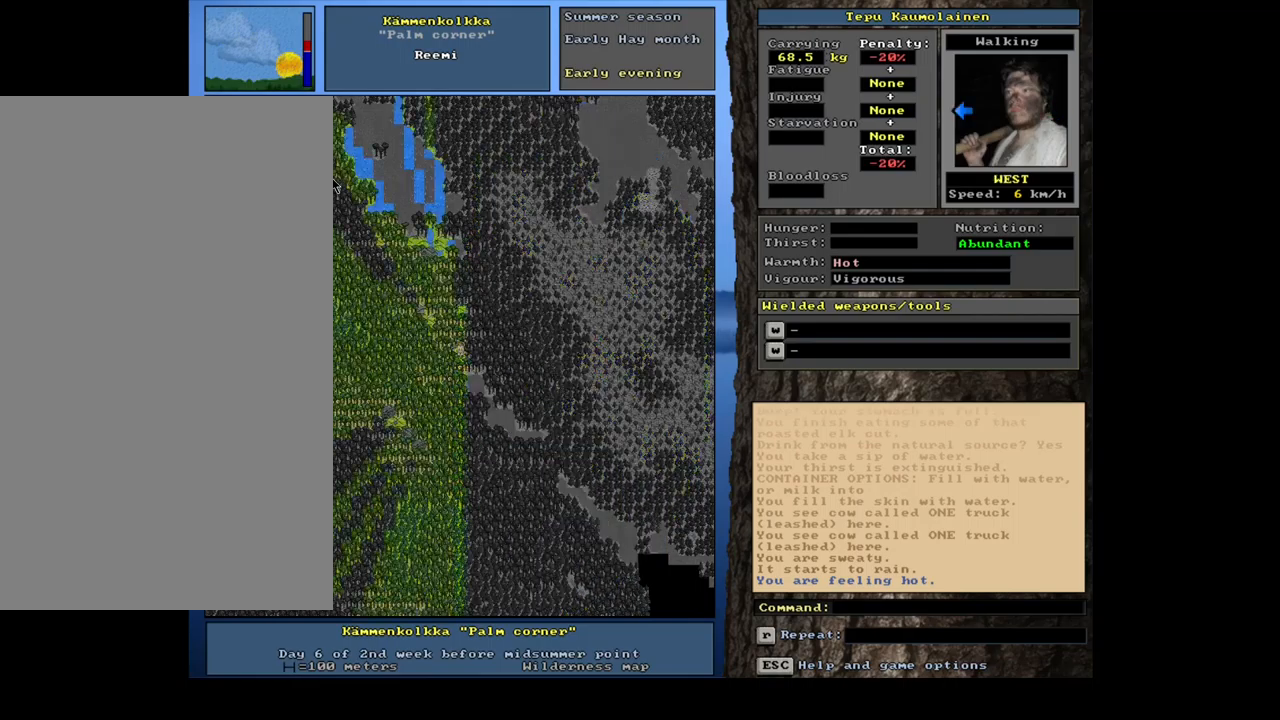
{"keys": [], "mouse": [], "events": [[50, "num3", "up"]]}